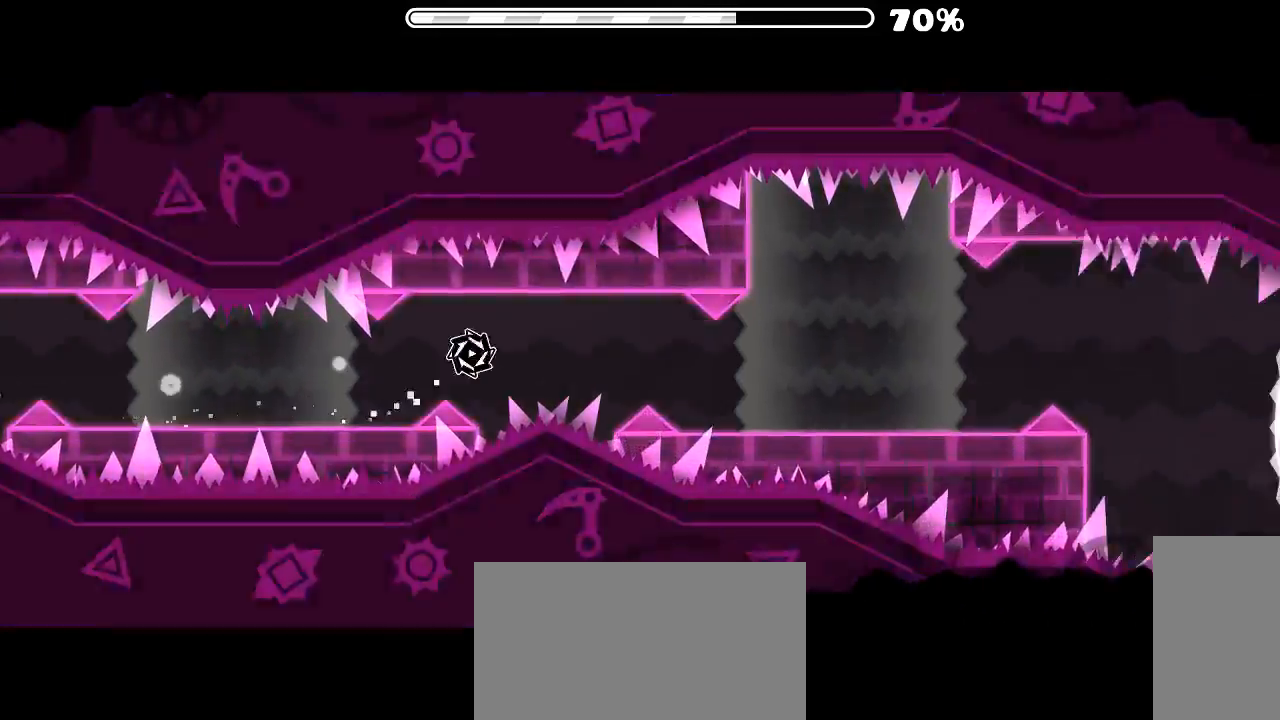
Gameplay with keyboard and mouse; each line is a JSON object with the keys and mouse buttons held at the frame after it. "events" lists presses ("down") and releases ("up") of "x", "z", "mouse_left", "mouse_wheel", "mouse_right", "mouse_mb4" and "mouse_mb5" between this image and that frame as [ms after this image, input, new state], when the widget could be followed in between. "mouse_left", "mouse_wheel", "mouse_right", "mouse_mb4", "mouse_mb5" = the "left", "wheel", "right", "mb4", "mb5" buttons of the "mouse" list. No other keys are recorded. "wheel" means that the mouse wheel is clicked or scrolled. Mouse movement is not recorded.
{"keys": [], "mouse": [], "events": [[100, "mouse_left", "down"], [200, "mouse_left", "up"], [266, "mouse_left", "down"], [366, "mouse_left", "up"]]}
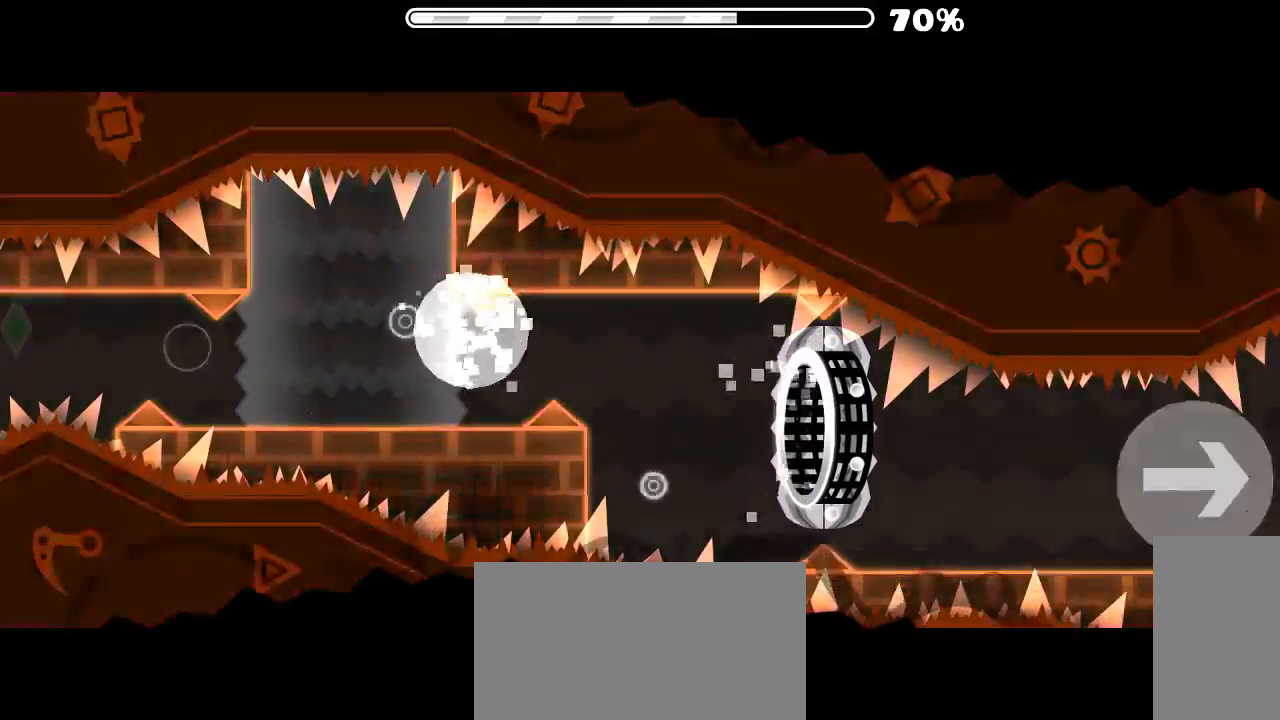
{"keys": [], "mouse": [], "events": []}
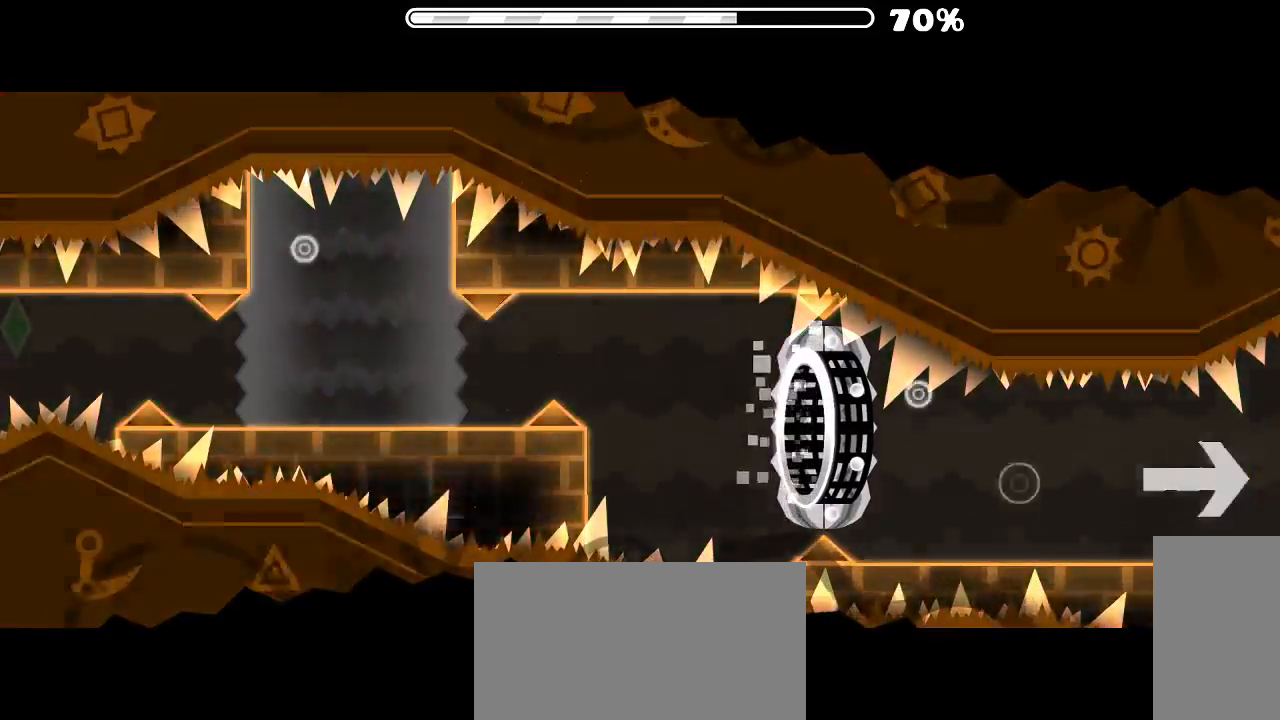
{"keys": [], "mouse": ["left"], "events": [[433, "mouse_left", "down"]]}
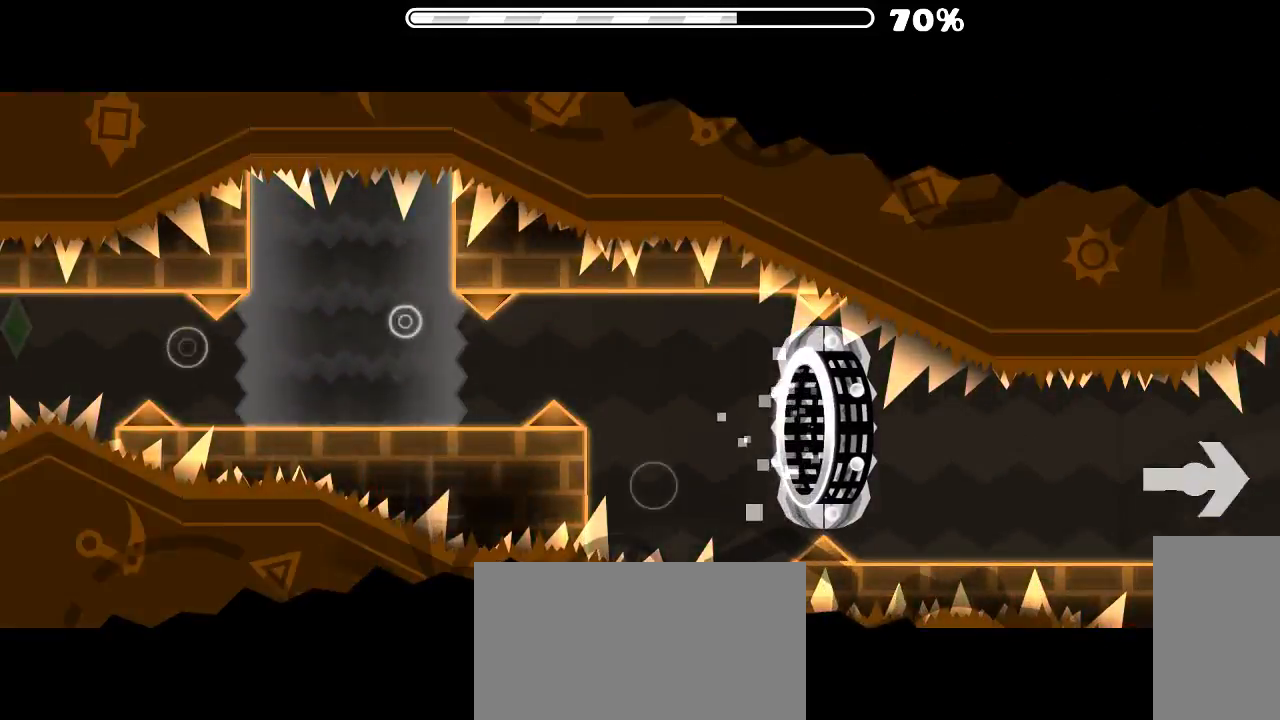
{"keys": [], "mouse": ["left"], "events": [[33, "mouse_left", "up"], [266, "mouse_left", "down"], [366, "mouse_left", "up"], [433, "mouse_left", "down"]]}
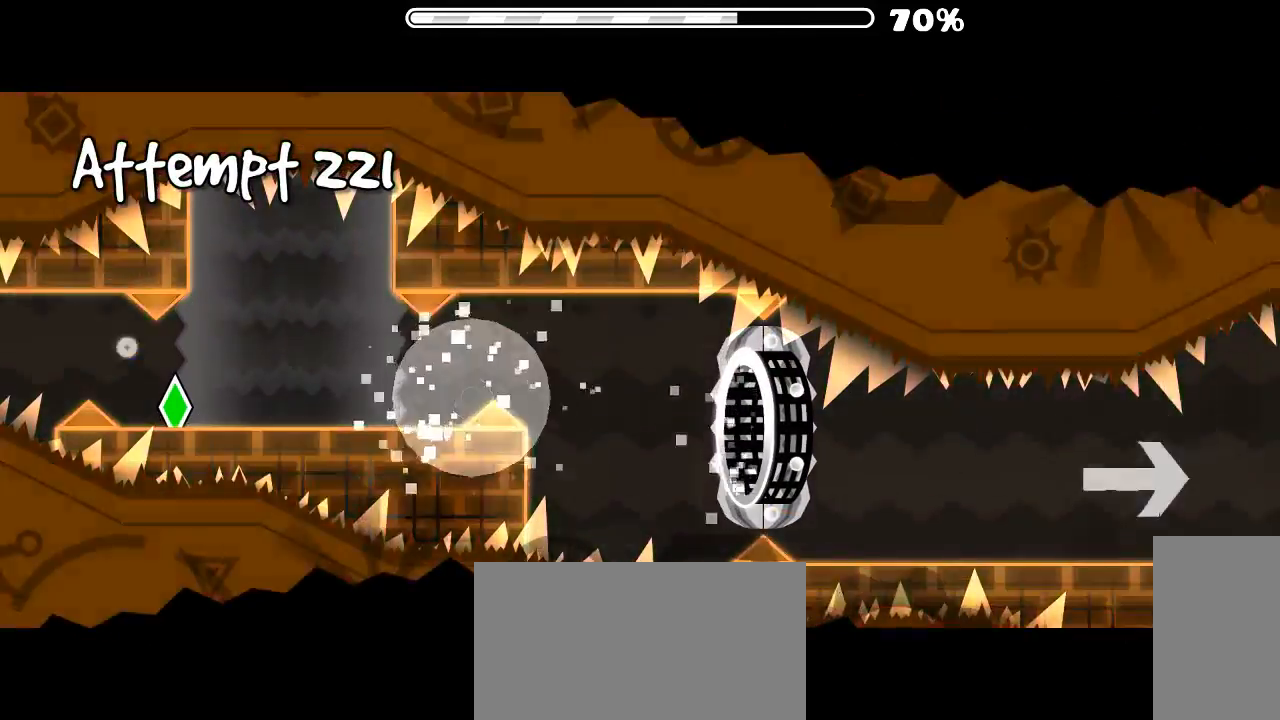
{"keys": [], "mouse": [], "events": [[33, "mouse_left", "up"]]}
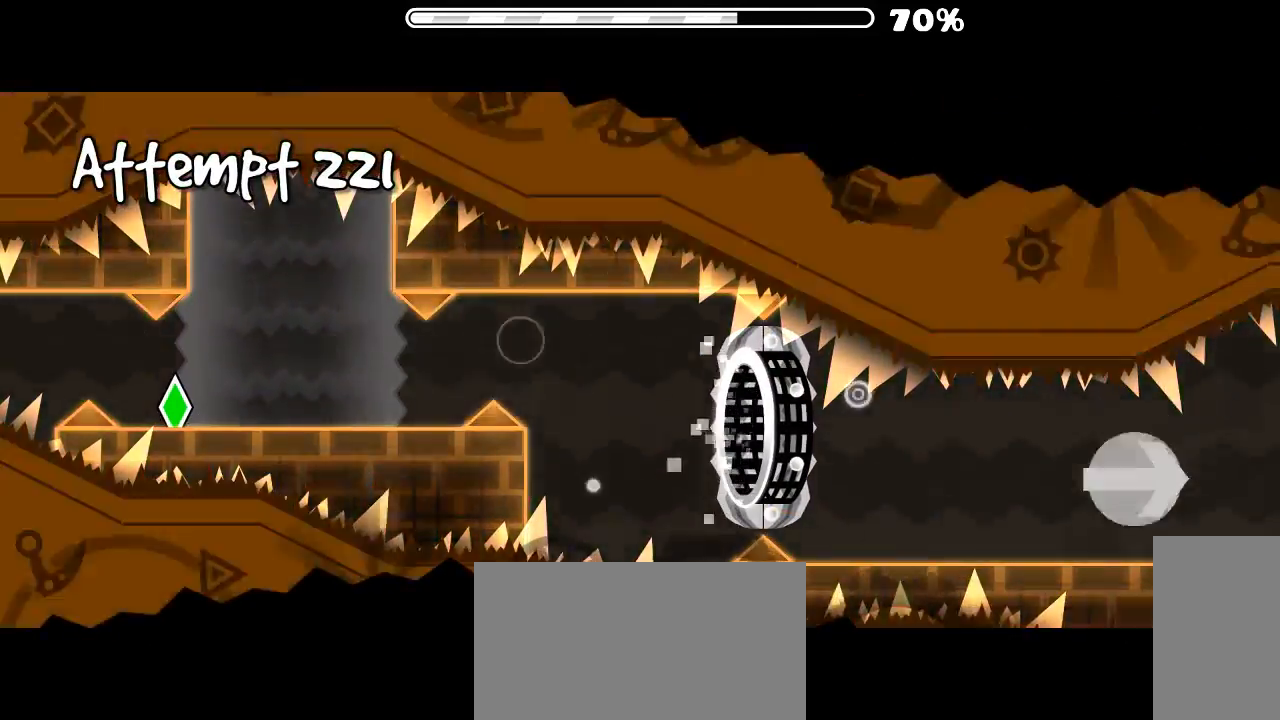
{"keys": [], "mouse": ["left"], "events": [[466, "mouse_left", "down"]]}
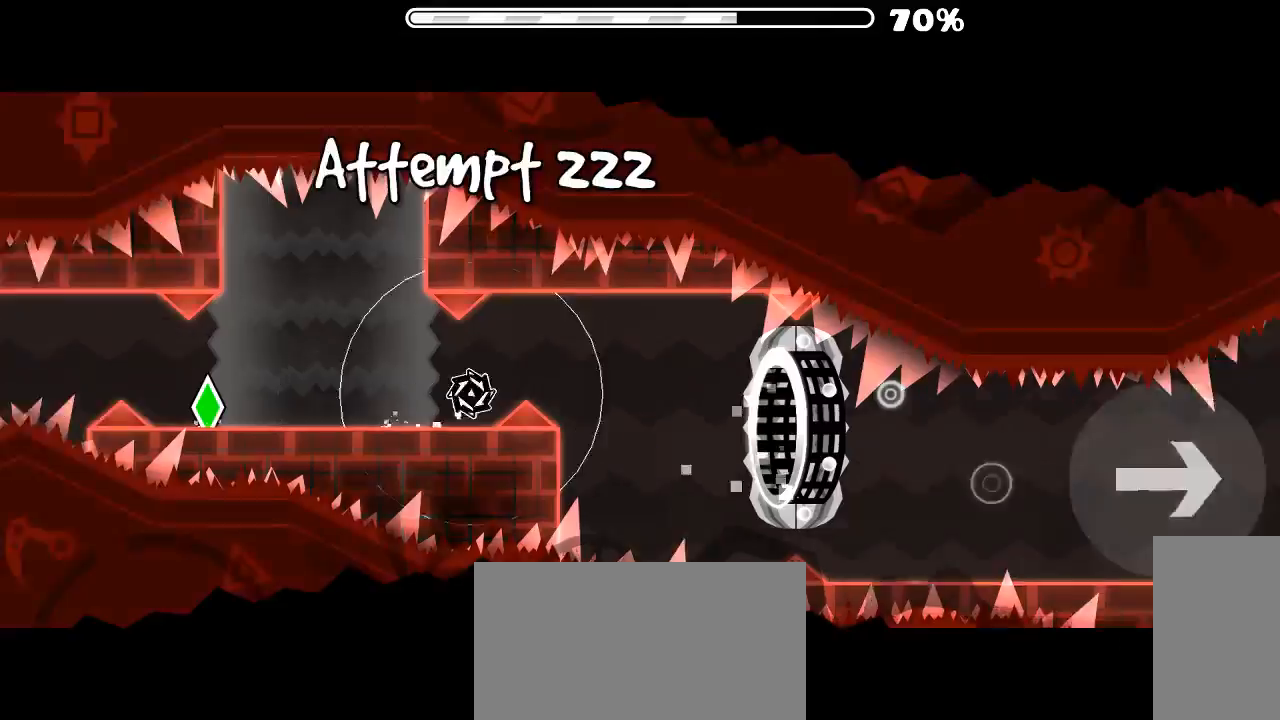
{"keys": [], "mouse": [], "events": [[66, "mouse_left", "up"], [133, "mouse_left", "down"], [266, "mouse_left", "up"], [333, "mouse_left", "down"], [433, "mouse_left", "up"]]}
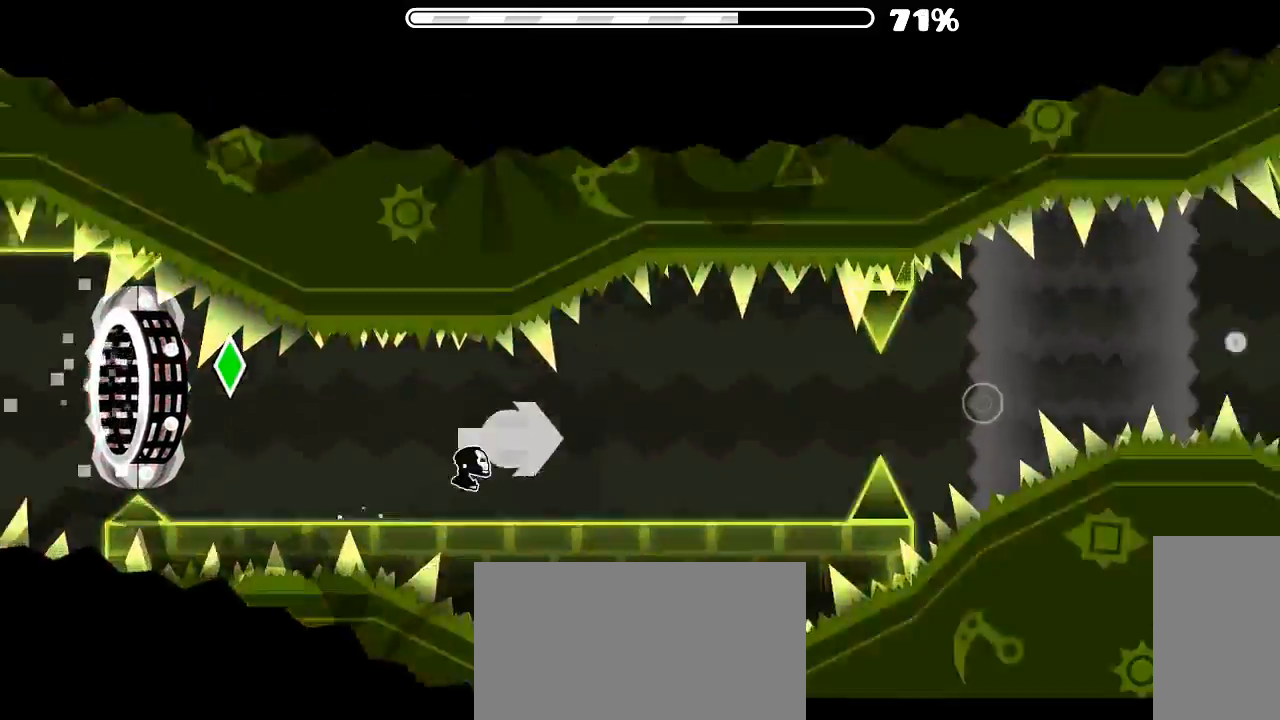
{"keys": [], "mouse": [], "events": [[166, "mouse_left", "down"], [366, "mouse_left", "up"]]}
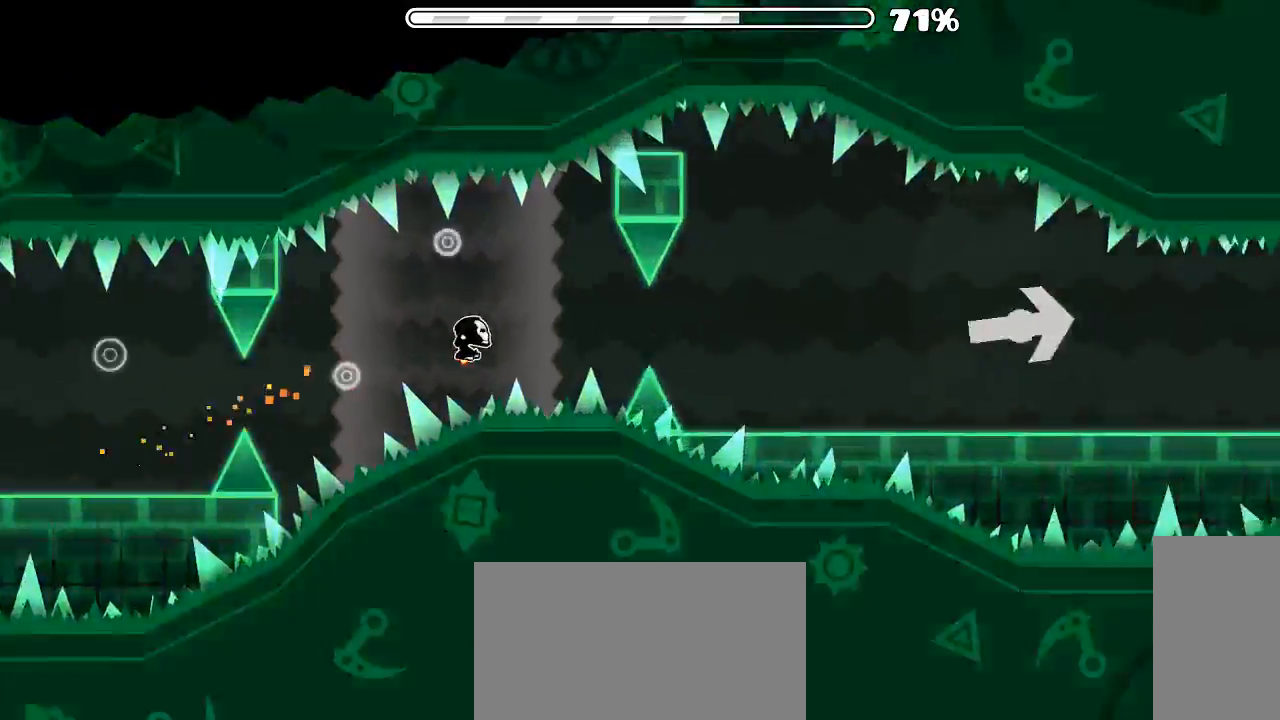
{"keys": [], "mouse": [], "events": [[66, "mouse_left", "down"], [233, "mouse_left", "up"]]}
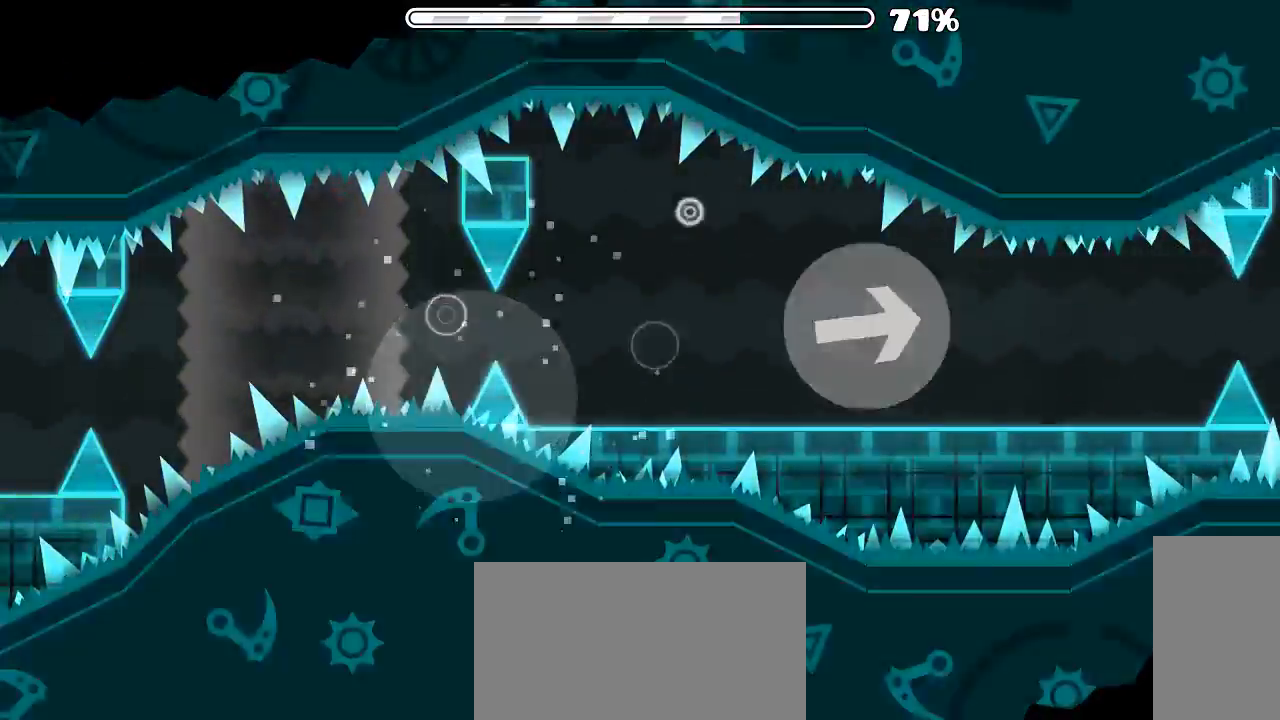
{"keys": [], "mouse": [], "events": []}
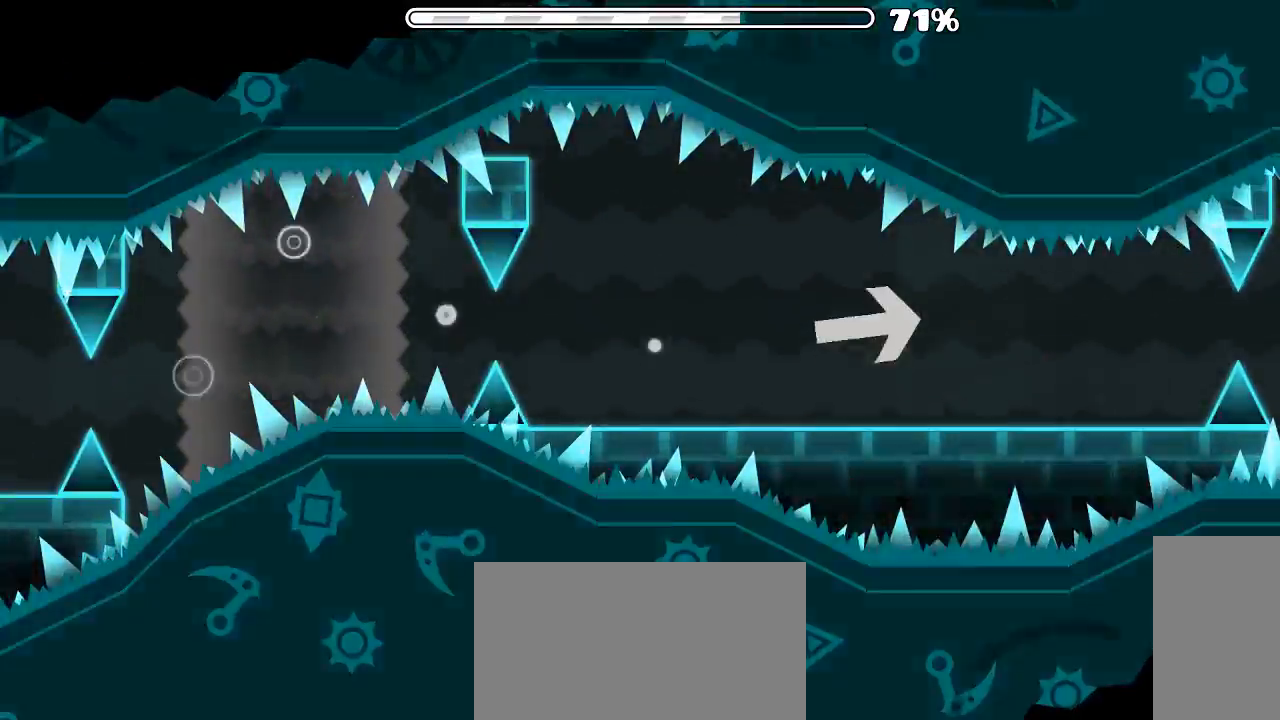
{"keys": [], "mouse": ["left"], "events": [[433, "mouse_left", "down"]]}
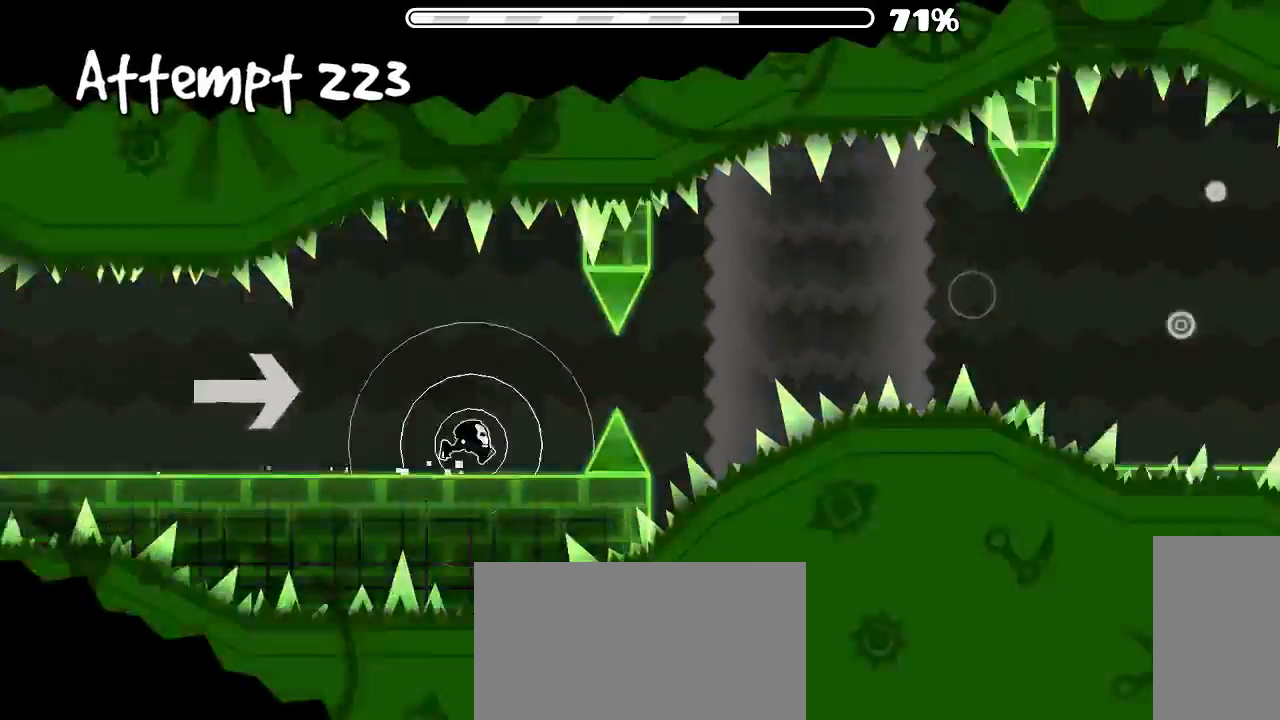
{"keys": [], "mouse": [], "events": [[266, "mouse_left", "up"]]}
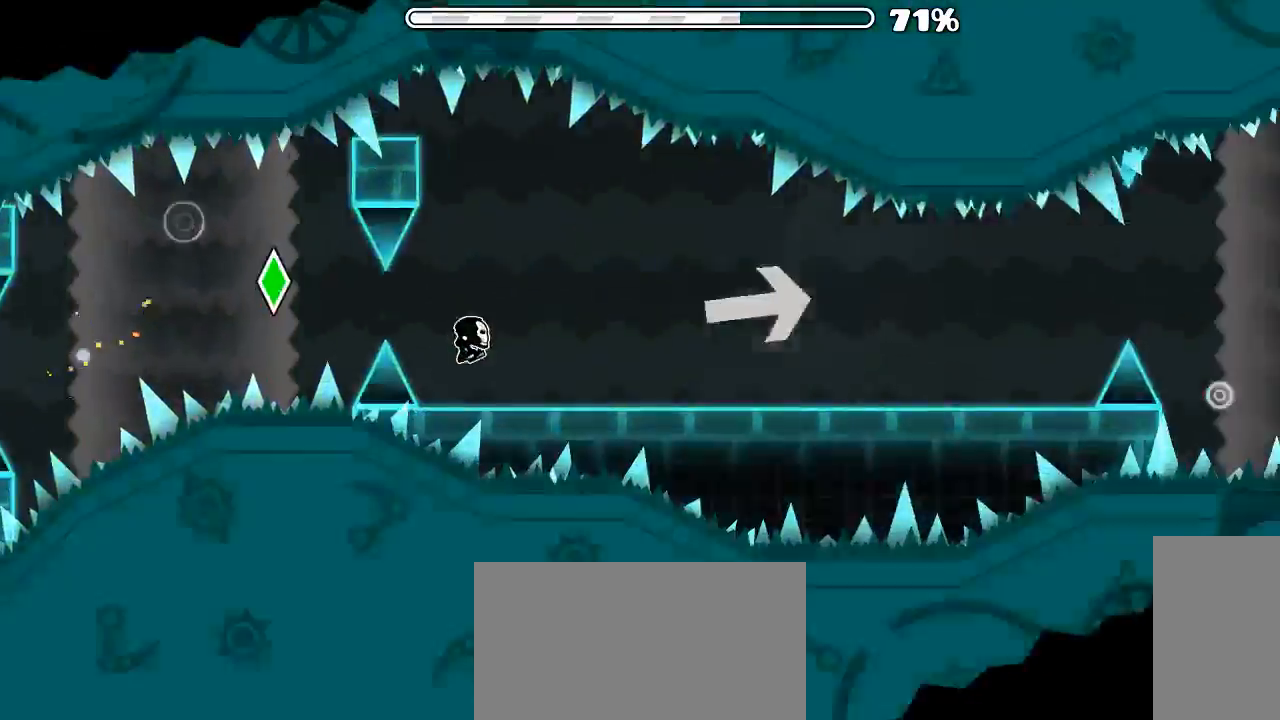
{"keys": [], "mouse": [], "events": [[166, "mouse_left", "down"], [366, "mouse_left", "up"]]}
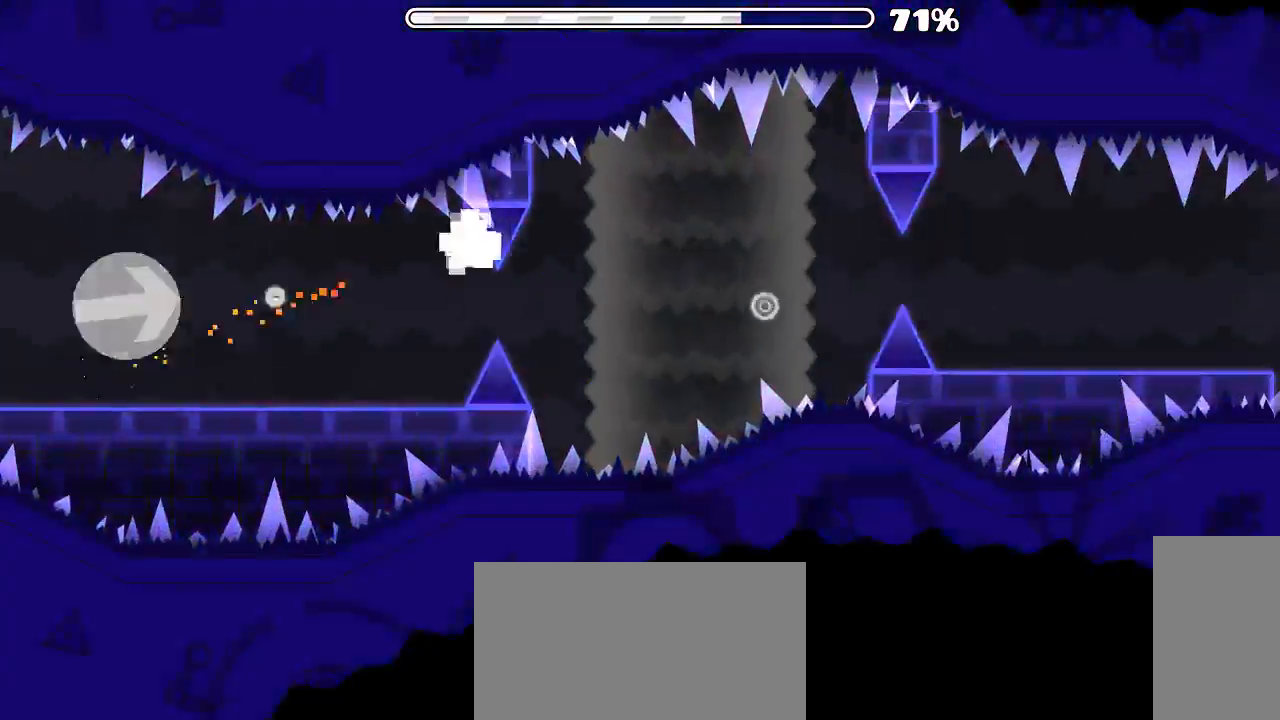
{"keys": [], "mouse": [], "events": []}
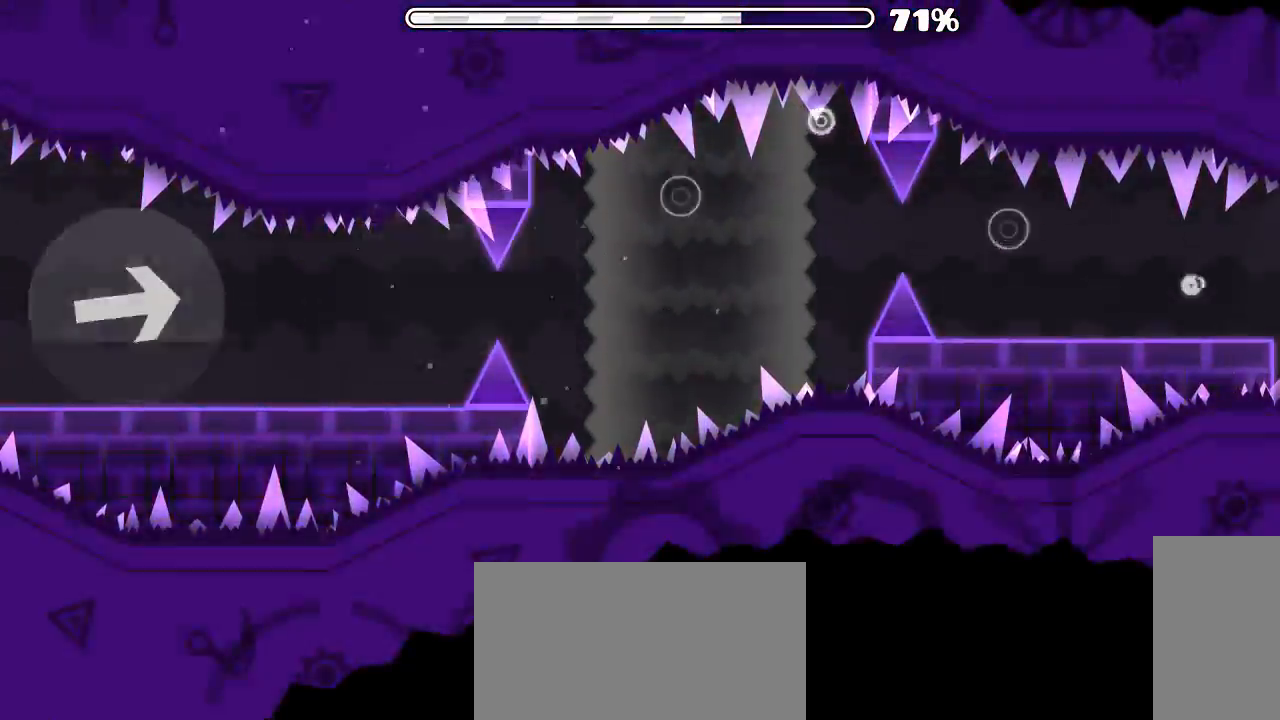
{"keys": [], "mouse": [], "events": []}
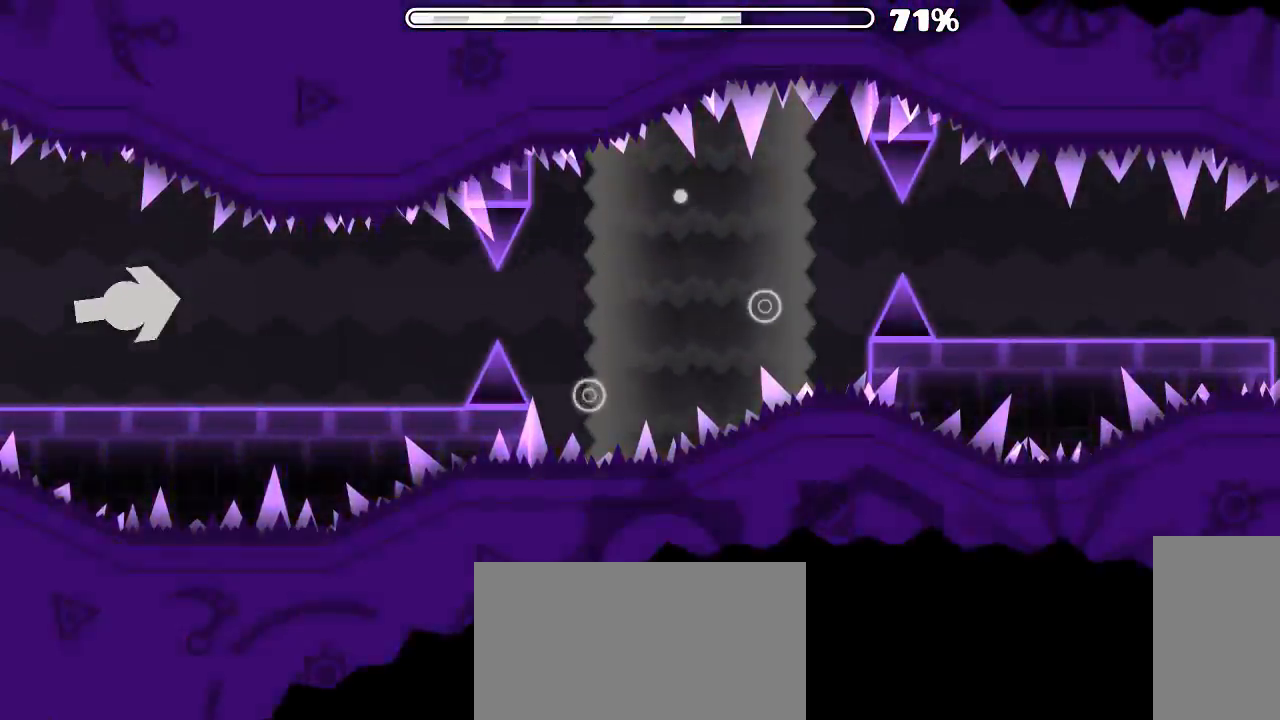
{"keys": [], "mouse": ["left"], "events": [[500, "mouse_left", "down"]]}
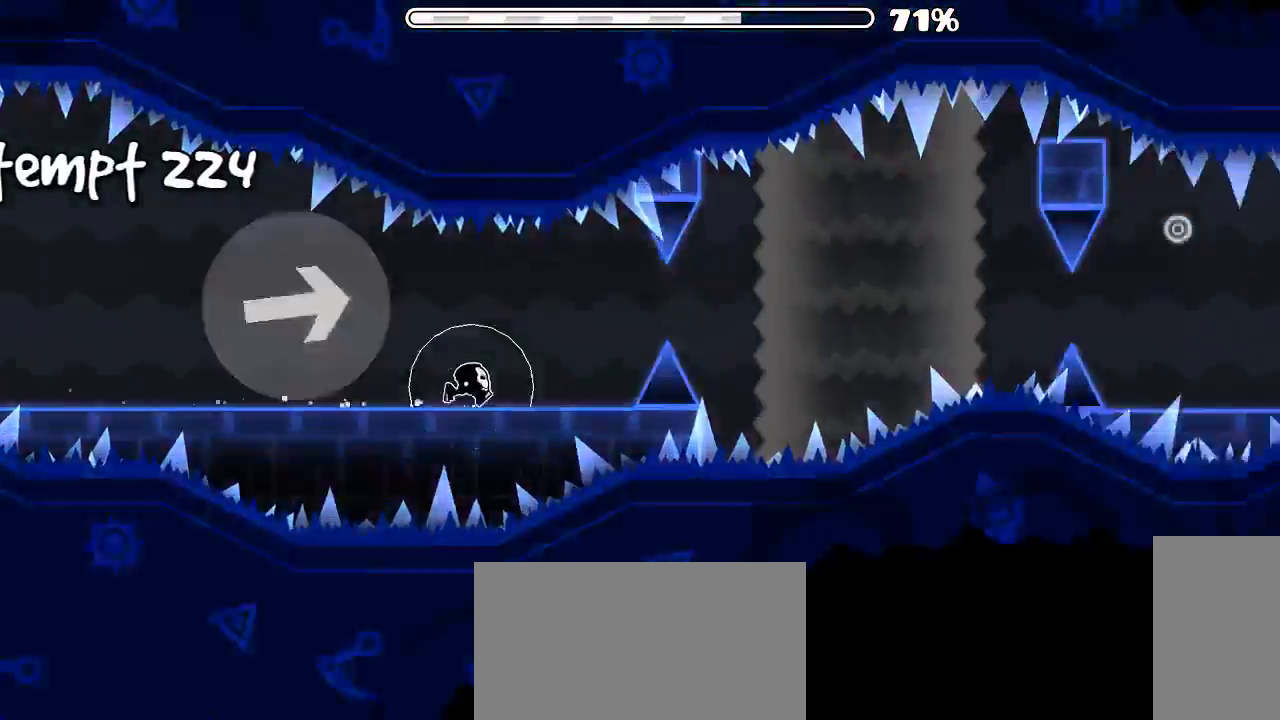
{"keys": [], "mouse": [], "events": [[366, "mouse_left", "up"]]}
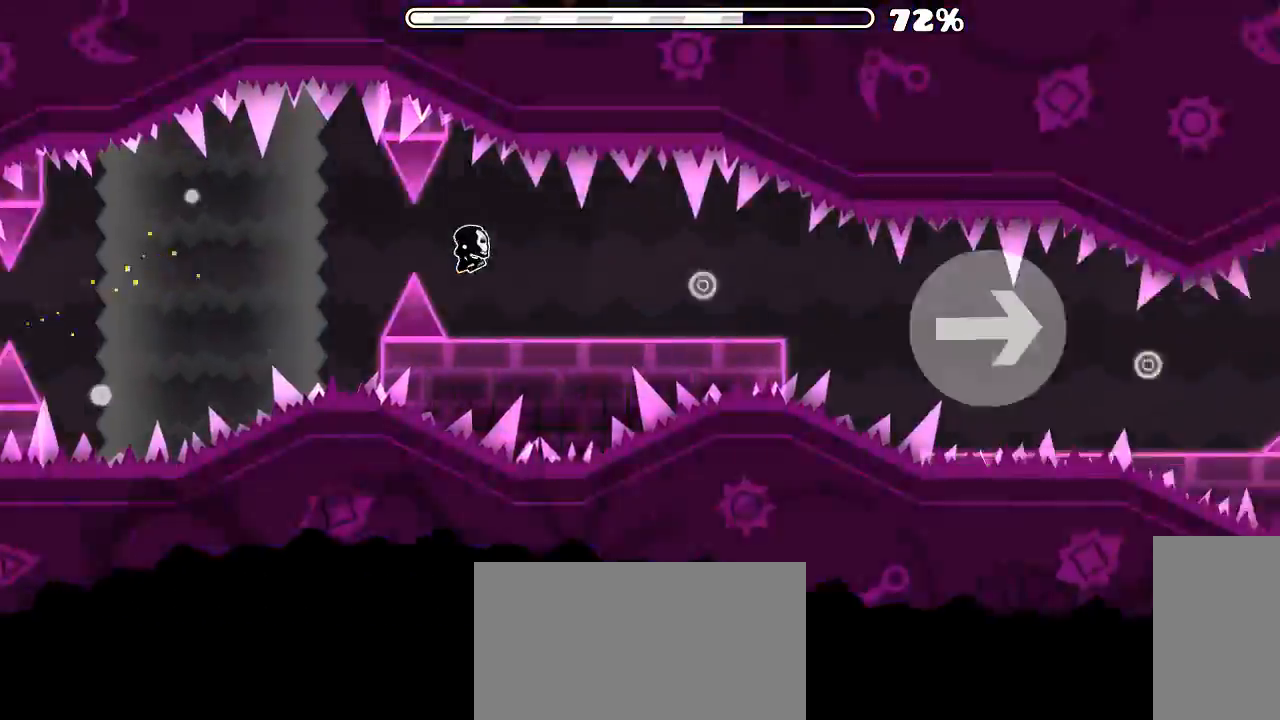
{"keys": [], "mouse": [], "events": []}
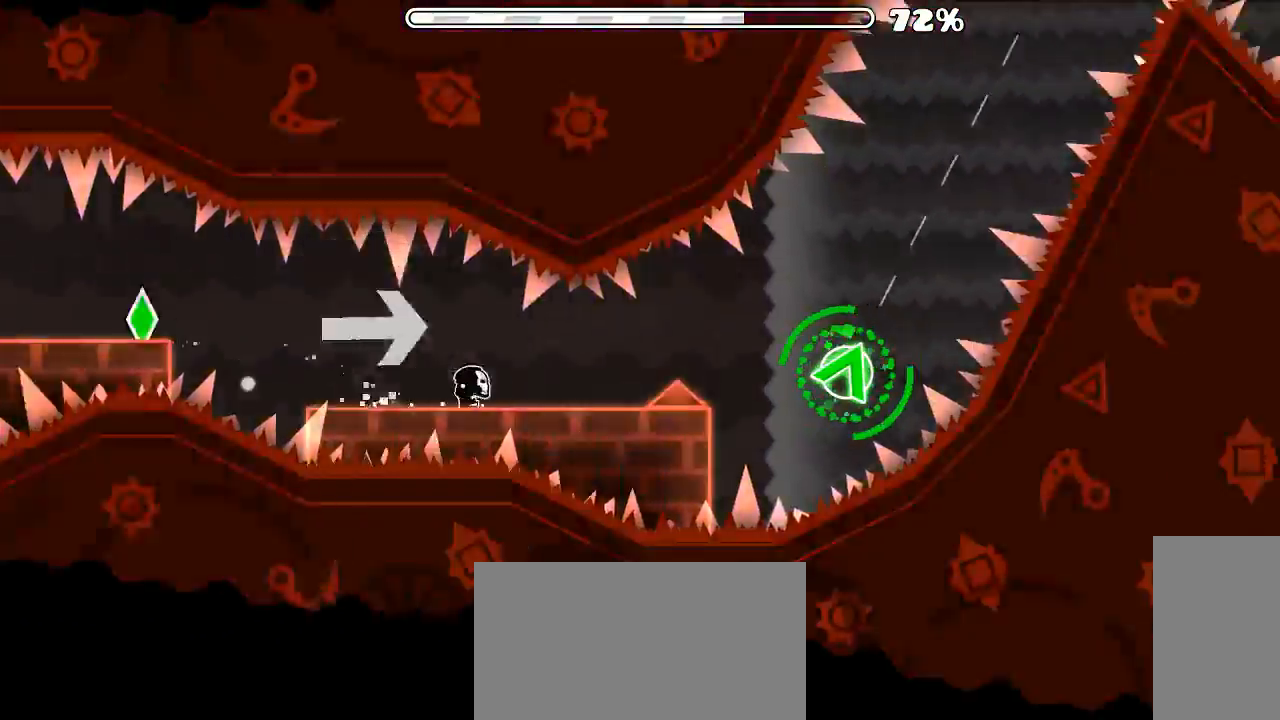
{"keys": [], "mouse": ["left"], "events": [[66, "mouse_left", "down"], [133, "mouse_left", "up"], [266, "mouse_left", "down"], [333, "mouse_left", "up"], [400, "mouse_left", "down"]]}
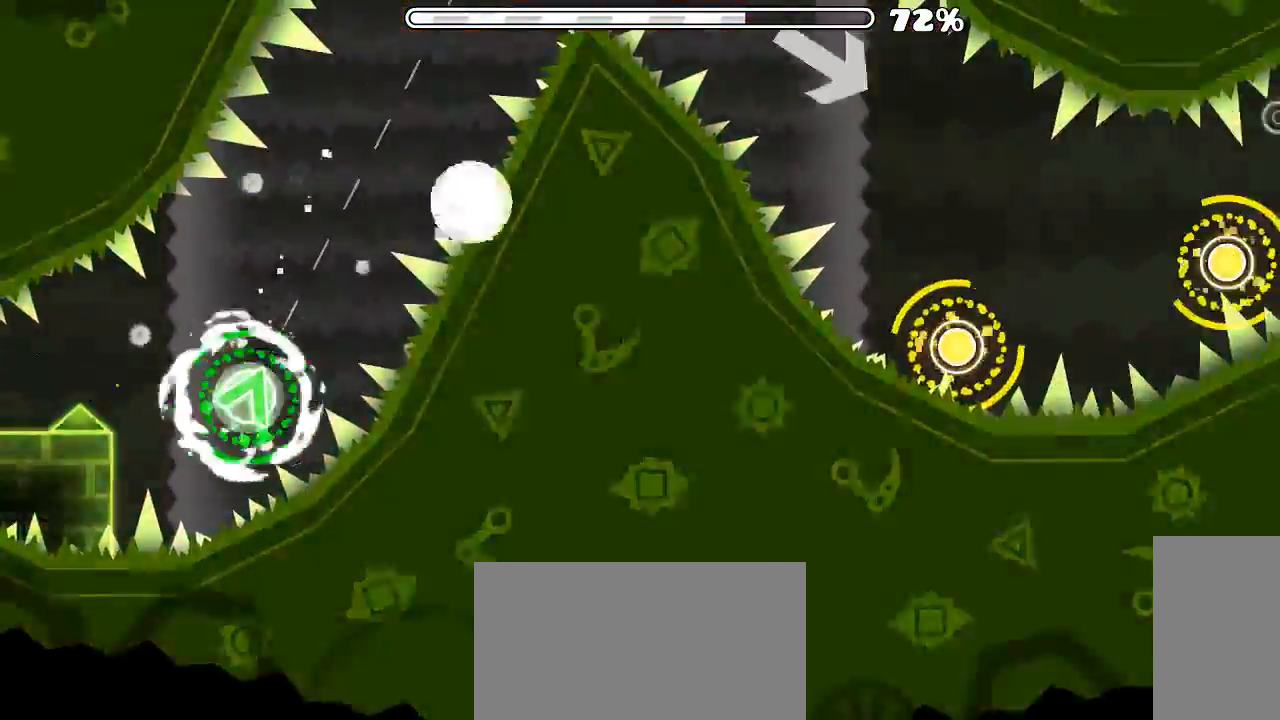
{"keys": [], "mouse": [], "events": [[133, "mouse_left", "up"]]}
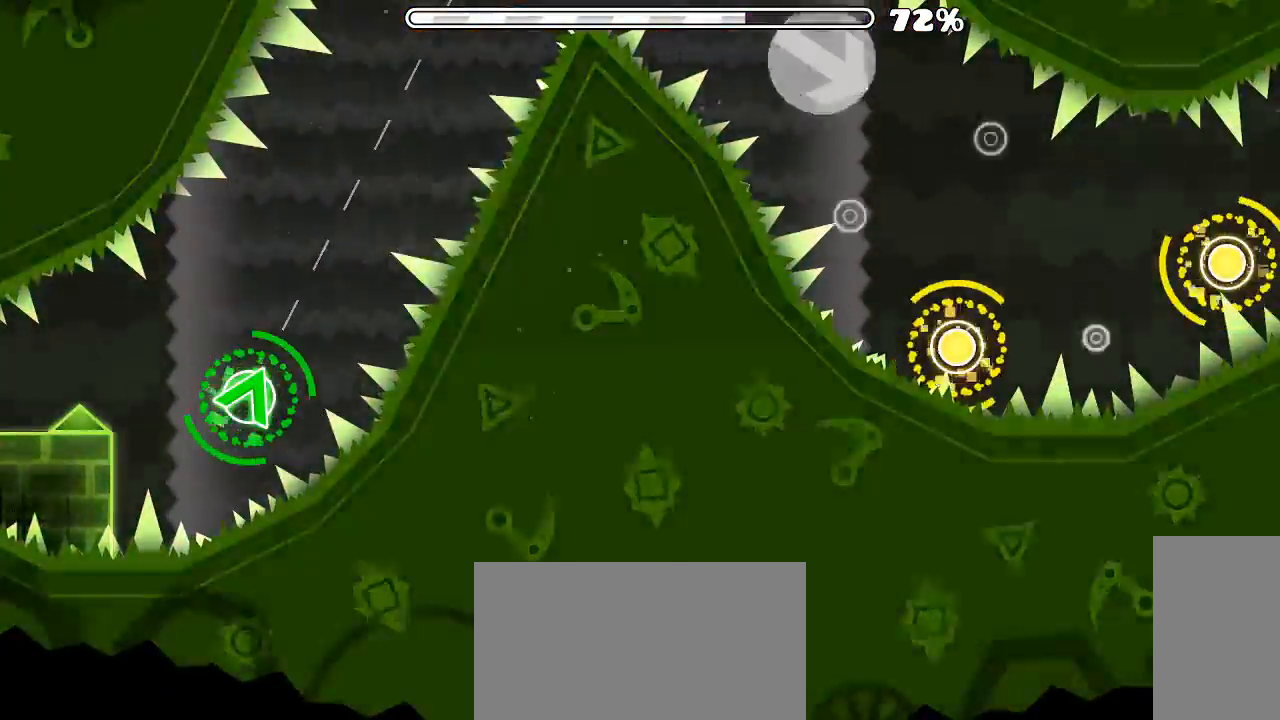
{"keys": [], "mouse": [], "events": []}
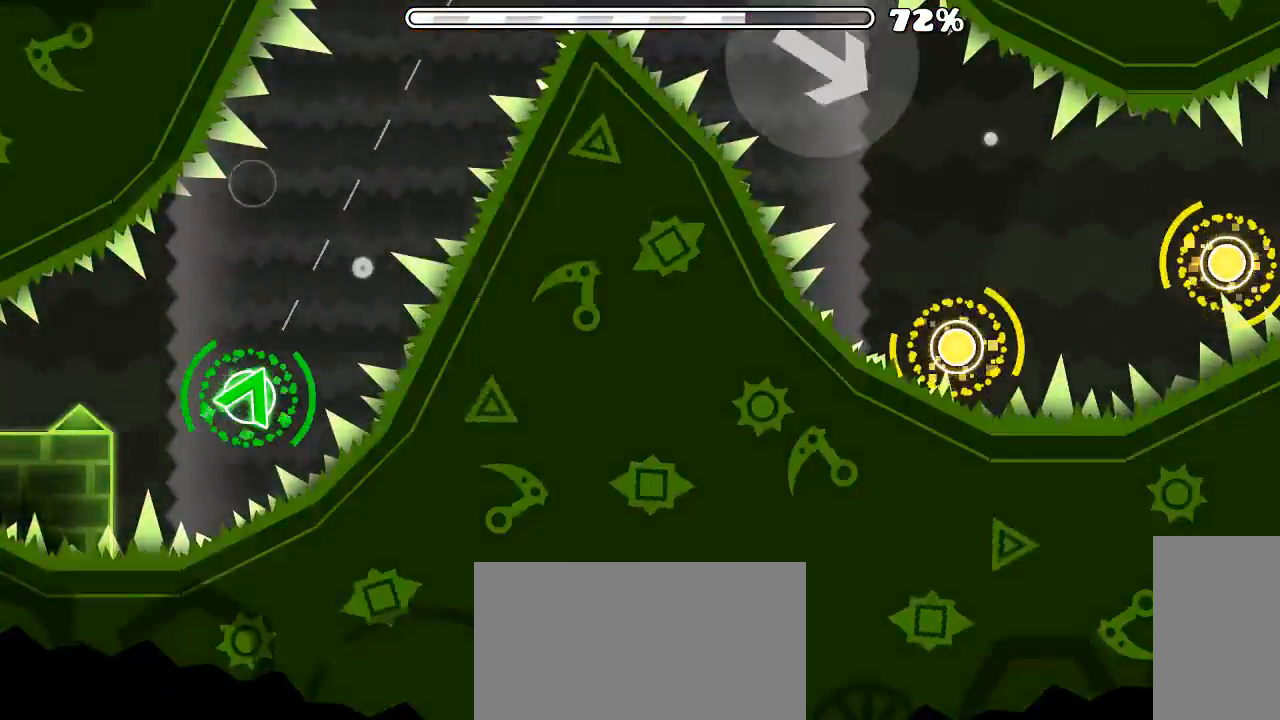
{"keys": [], "mouse": [], "events": [[100, "mouse_left", "down"], [233, "mouse_left", "up"]]}
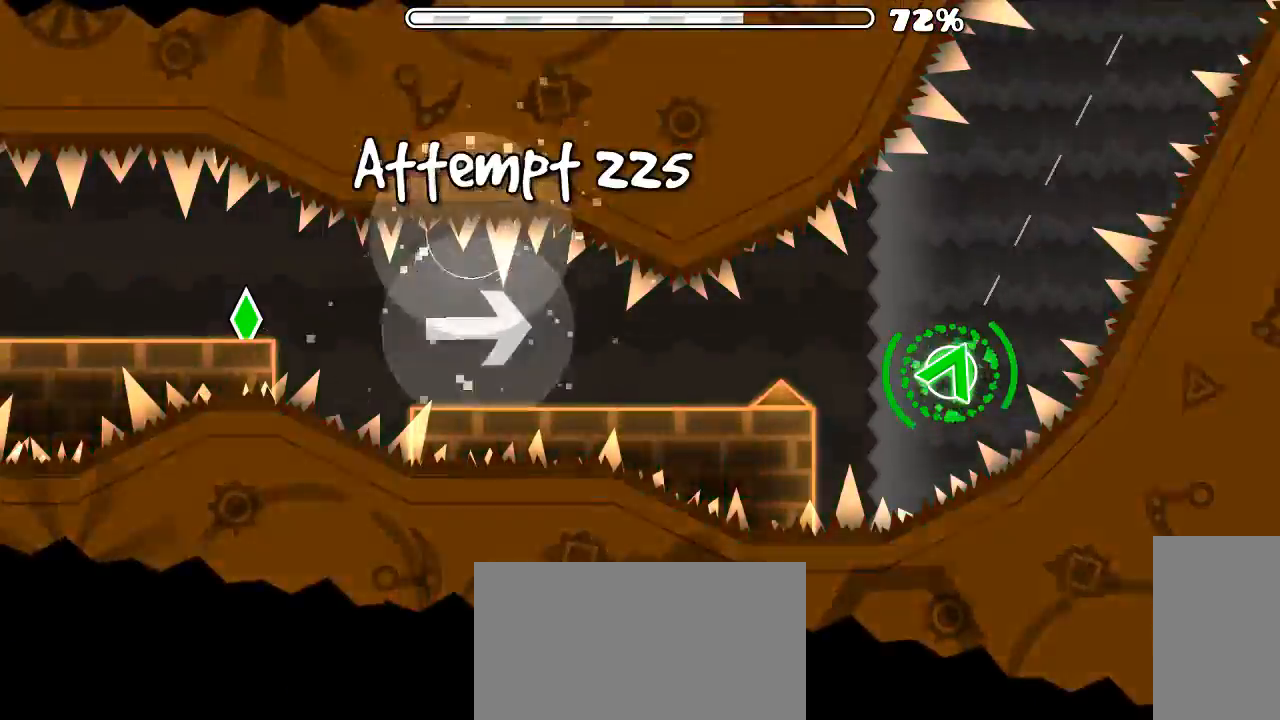
{"keys": [], "mouse": [], "events": []}
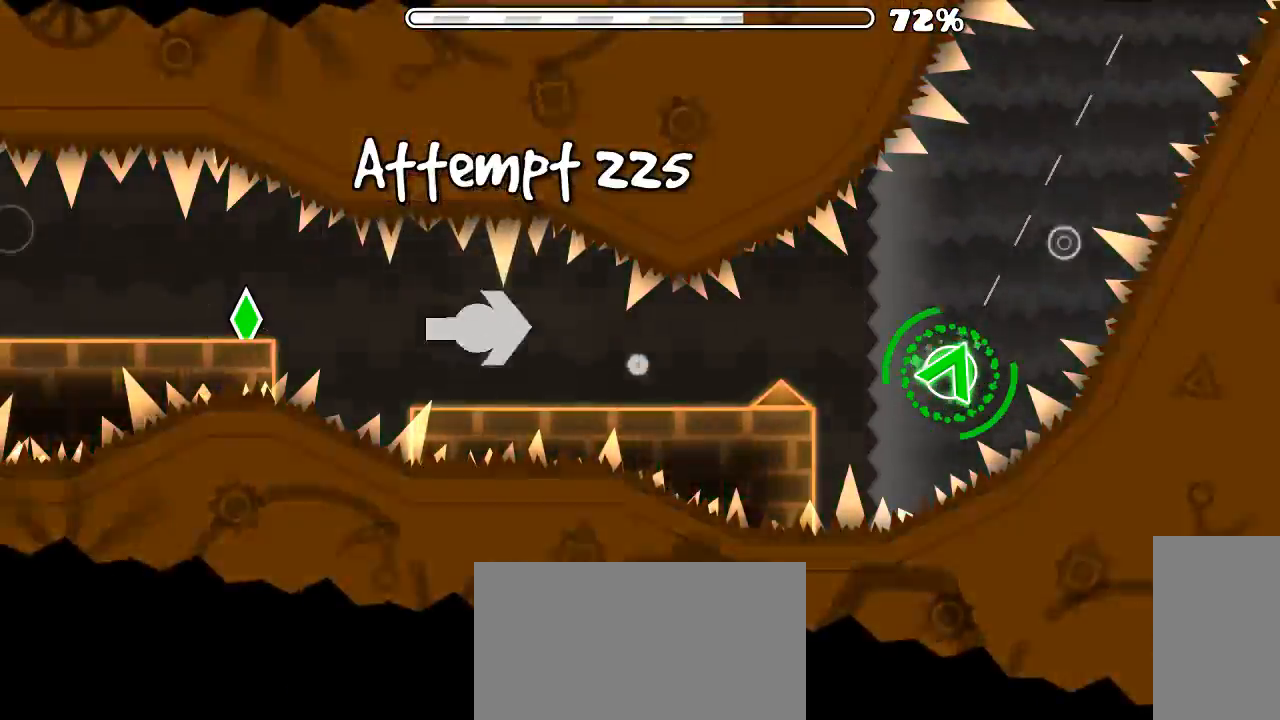
{"keys": [], "mouse": [], "events": []}
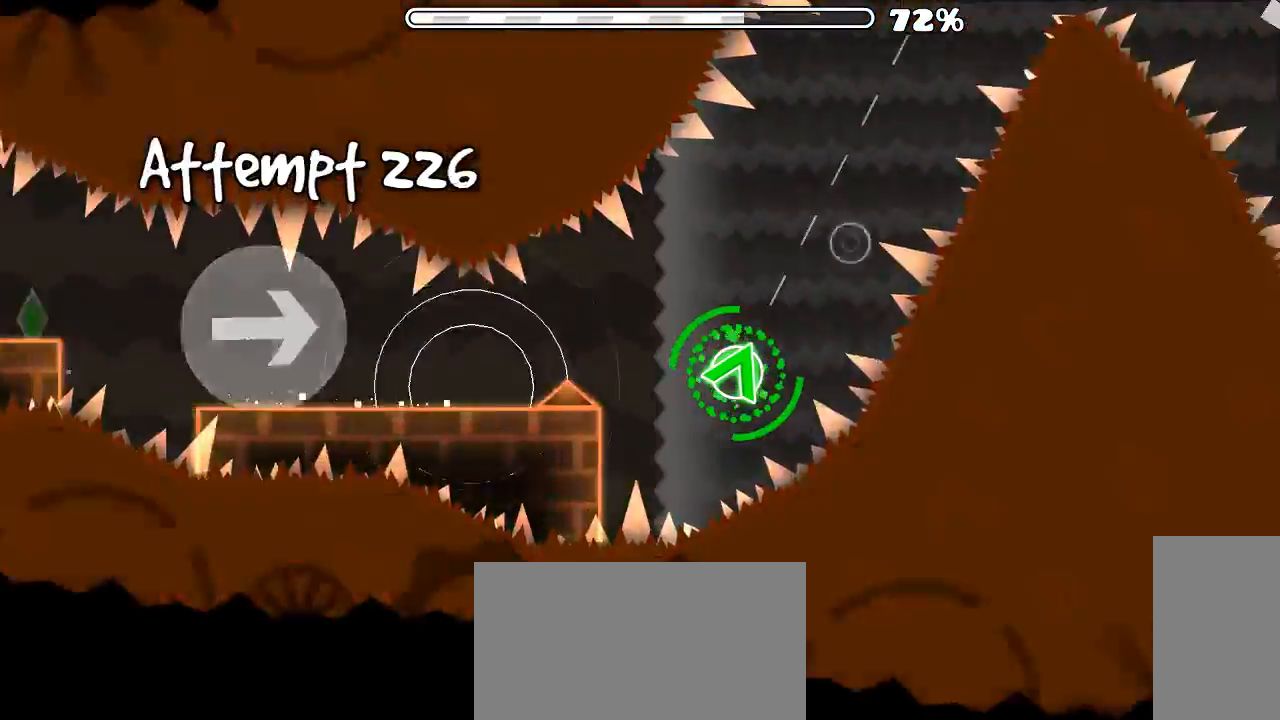
{"keys": [], "mouse": ["left"], "events": [[33, "mouse_left", "down"], [100, "mouse_left", "up"], [200, "mouse_left", "down"]]}
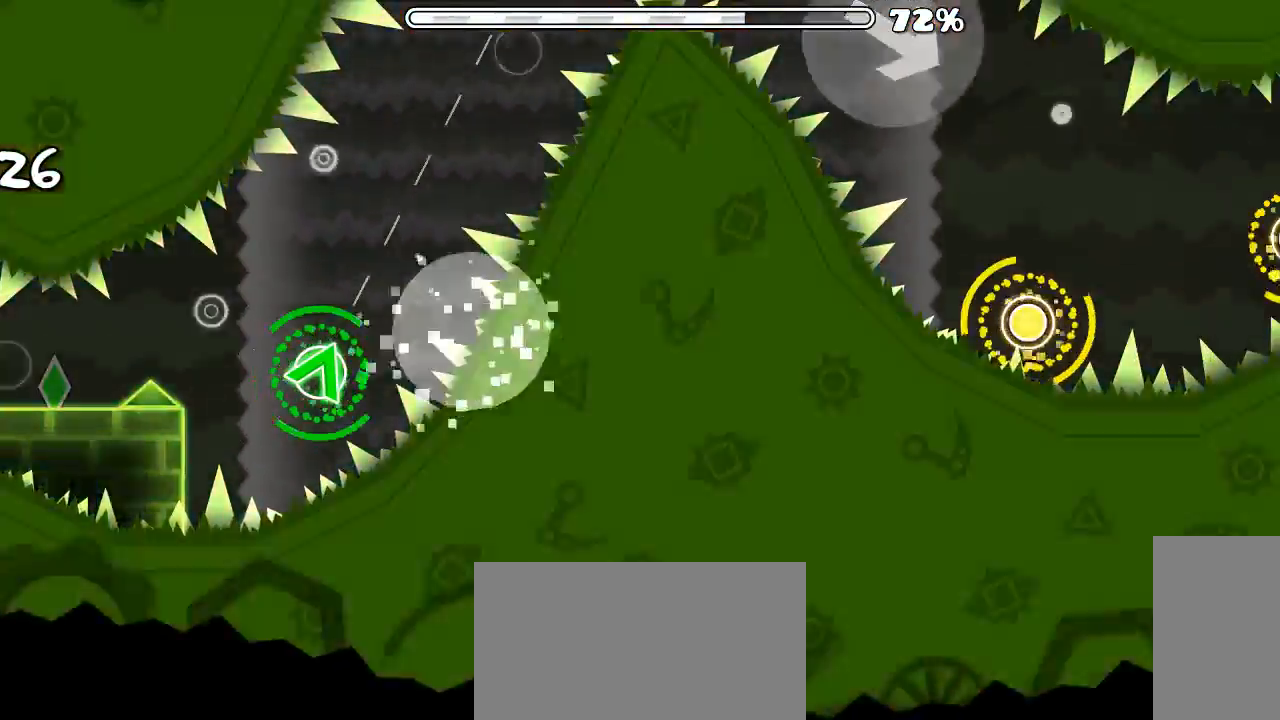
{"keys": [], "mouse": [], "events": [[66, "mouse_left", "up"]]}
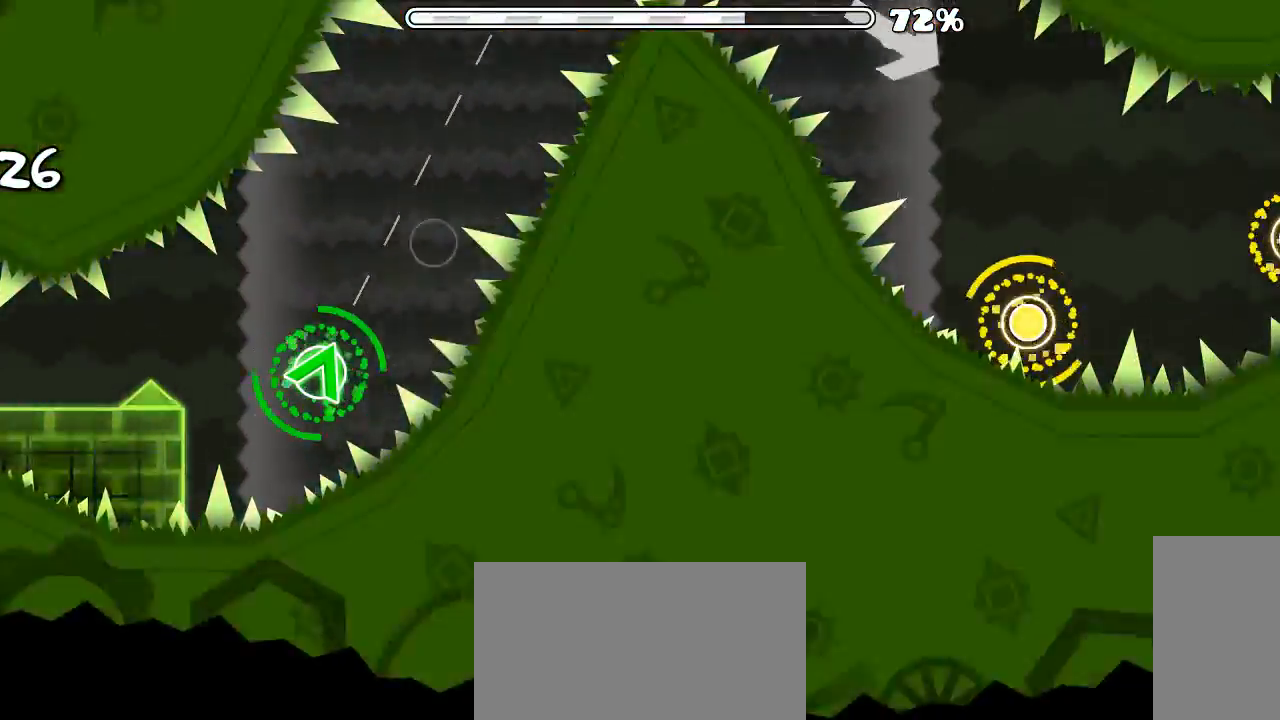
{"keys": [], "mouse": [], "events": []}
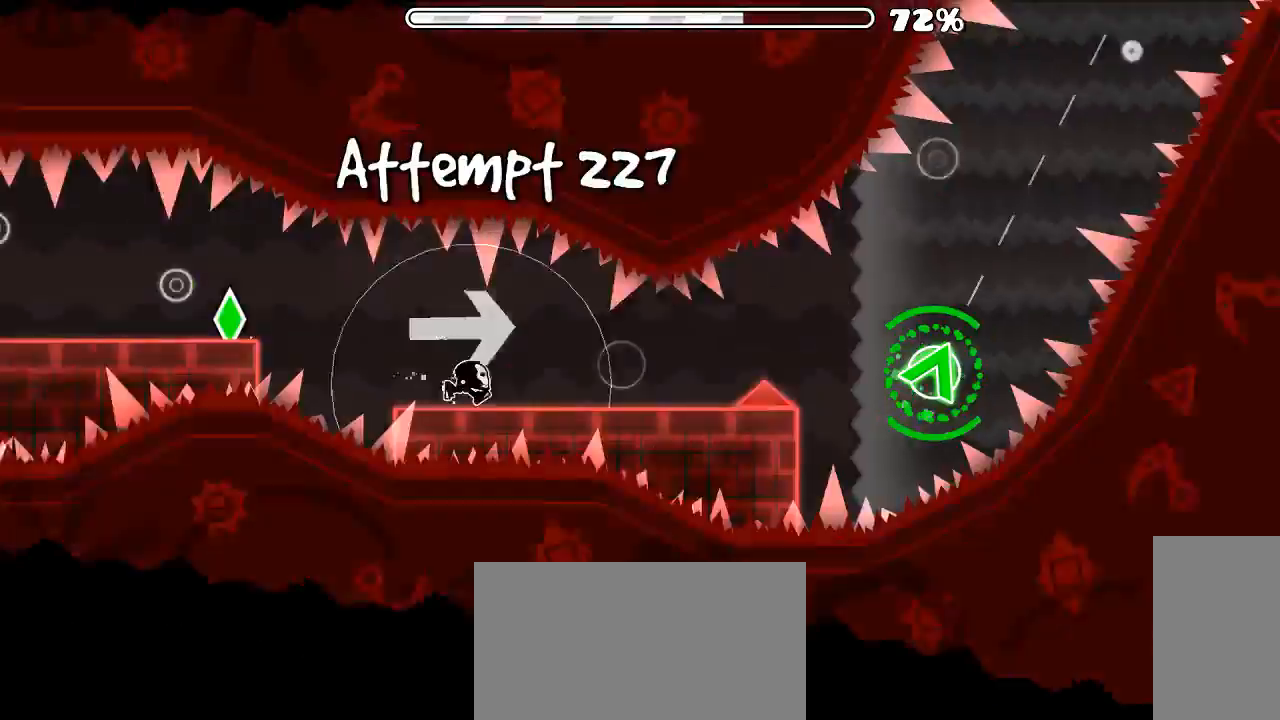
{"keys": [], "mouse": [], "events": [[166, "mouse_left", "down"], [266, "mouse_left", "up"], [433, "mouse_left", "down"], [500, "mouse_left", "up"]]}
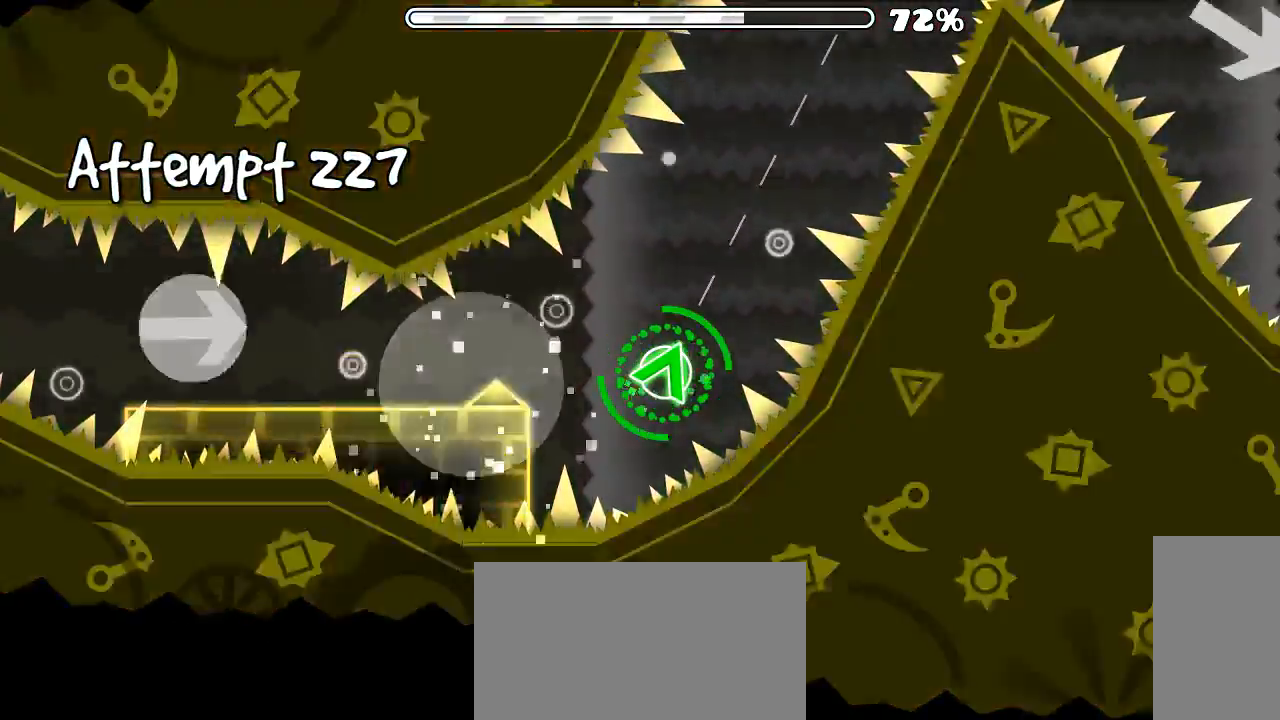
{"keys": [], "mouse": [], "events": []}